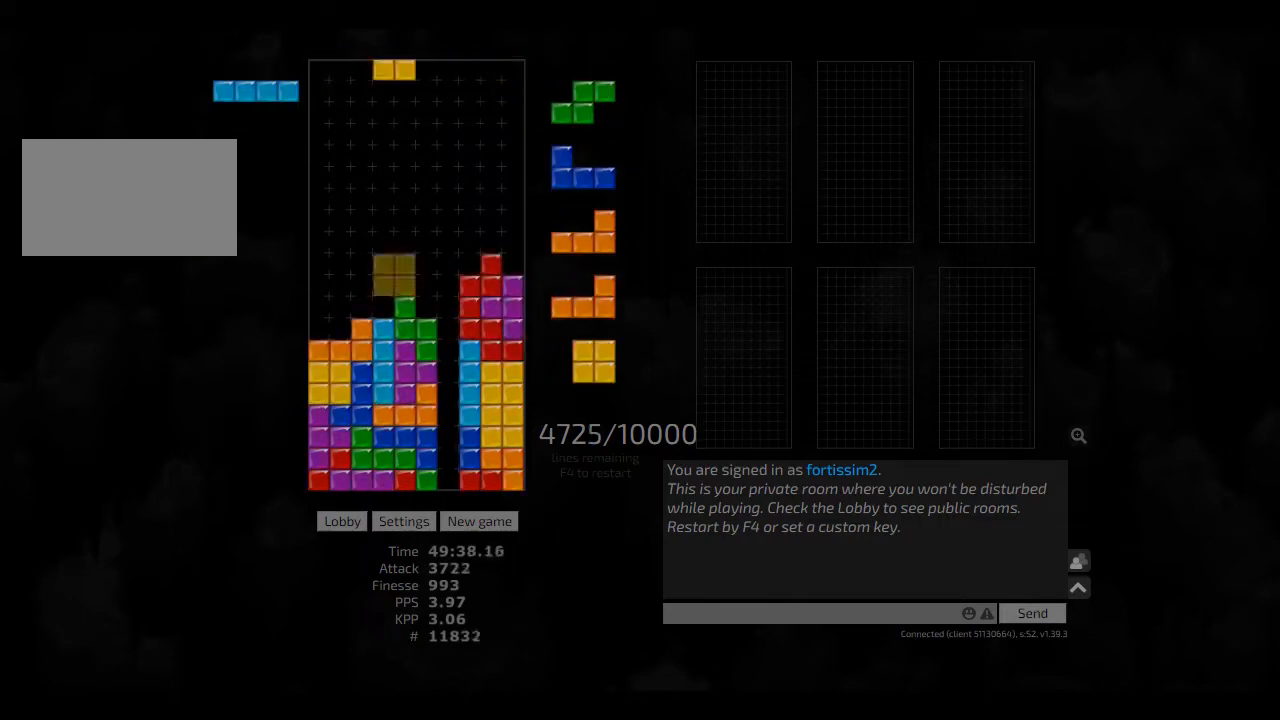
Gameplay with keyboard; each line is a JSON object with the keys held at the frame after it. "events" lists presses ("down") and releases ("up") of "ccw", "cw", "hd", "hl", "left", "new", "right", "rst" and "sd" between this image and that frame as [ms after this image, input, new state], when the widget could be followed in between. No other keys are recorded. Mouse input is not recorded. Key names are as the overlay labels them; some are game actions (e.g. jump) rather than physical keys. Not read: other_keys.
{"keys": [], "events": [[83, "hd", "up"], [125, "left", "up"], [166, "hd", "down"], [208, "cw", "down"], [208, "right", "down"], [250, "hd", "up"], [333, "cw", "up"], [333, "hd", "down"], [333, "right", "up"], [416, "hd", "up"], [416, "left", "down"], [500, "left", "up"]]}
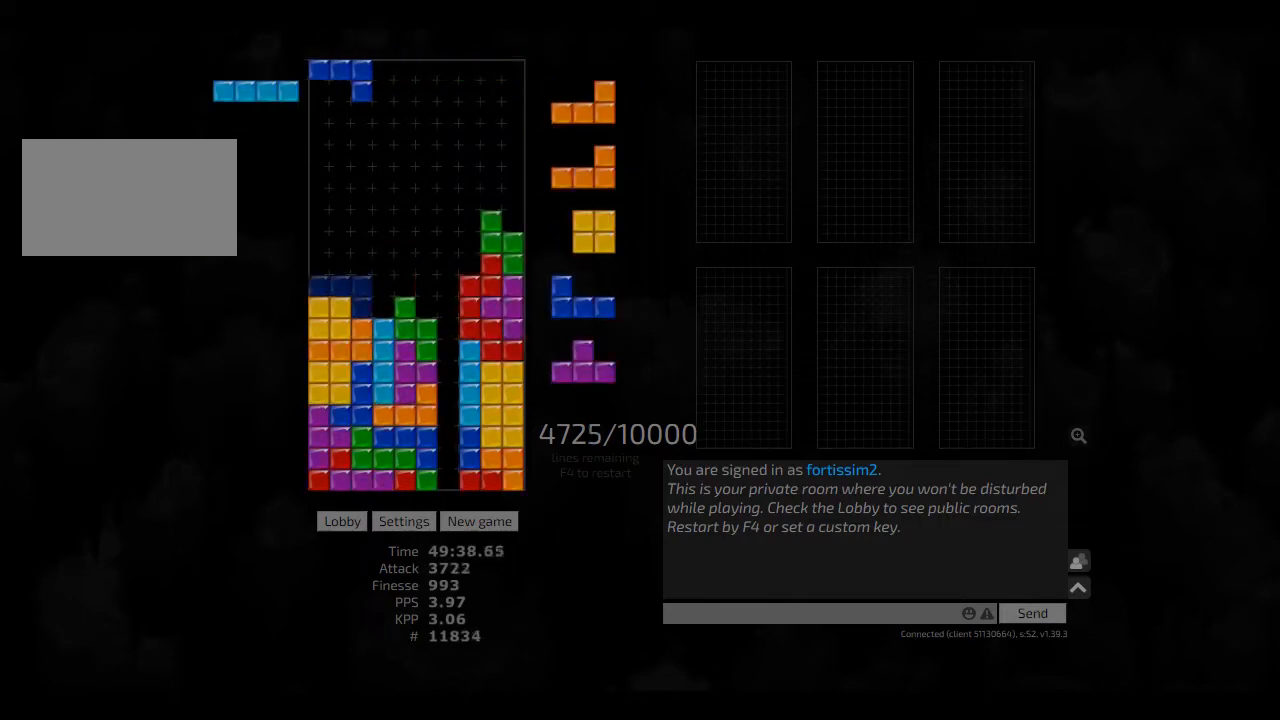
{"keys": [], "events": [[41, "hd", "down"], [83, "ccw", "down"], [125, "hd", "up"], [125, "left", "down"], [166, "ccw", "up"], [166, "hd", "down"], [166, "left", "up"], [250, "cw", "down"], [250, "left", "down"], [291, "hd", "up"], [375, "cw", "up"], [375, "hd", "down"], [458, "hd", "up"], [458, "left", "up"], [458, "right", "down"], [500, "right", "up"]]}
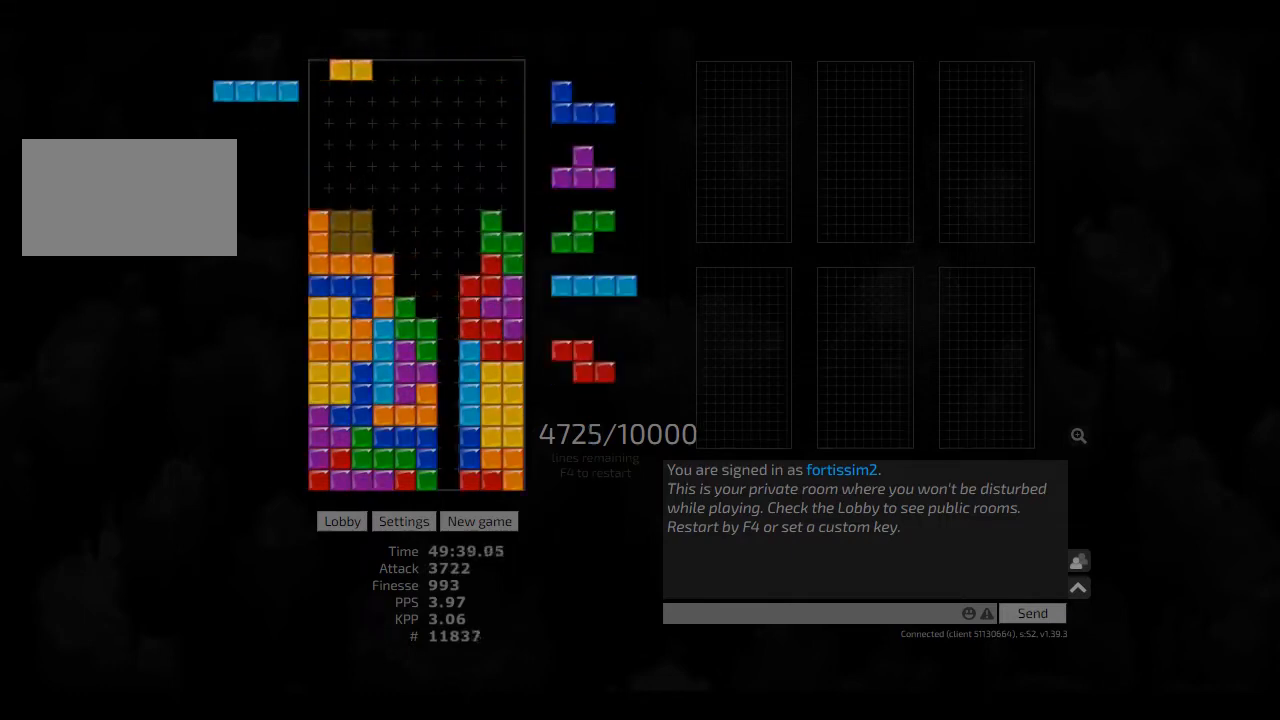
{"keys": ["hd"], "events": [[83, "hd", "down"], [166, "hd", "up"], [166, "right", "down"], [250, "hl", "down"], [333, "hl", "up"], [333, "right", "up"], [416, "ccw", "down"], [458, "ccw", "up"], [458, "hd", "down"]]}
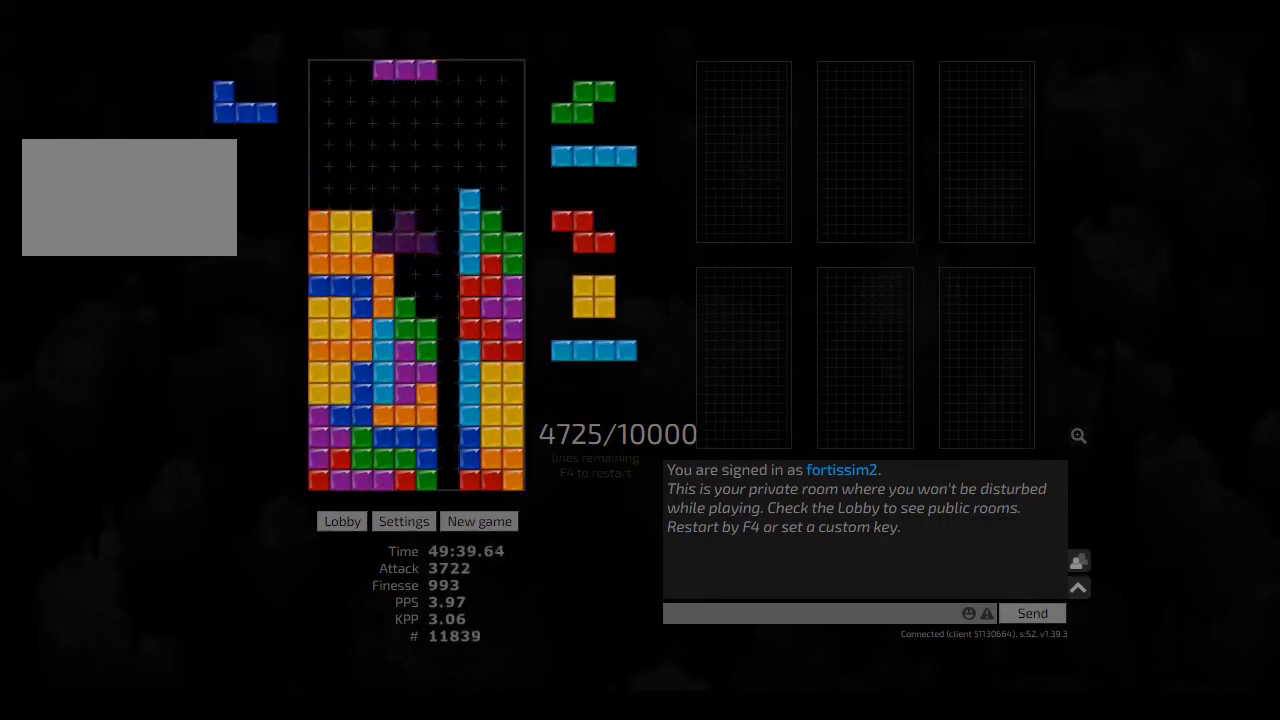
{"keys": [], "events": [[41, "right", "down"], [83, "ccw", "down"], [83, "hd", "up"], [166, "ccw", "up"], [166, "hd", "down"], [166, "right", "up"], [208, "hl", "down"], [208, "left", "down"], [333, "hd", "up"], [333, "hl", "up"], [416, "left", "up"]]}
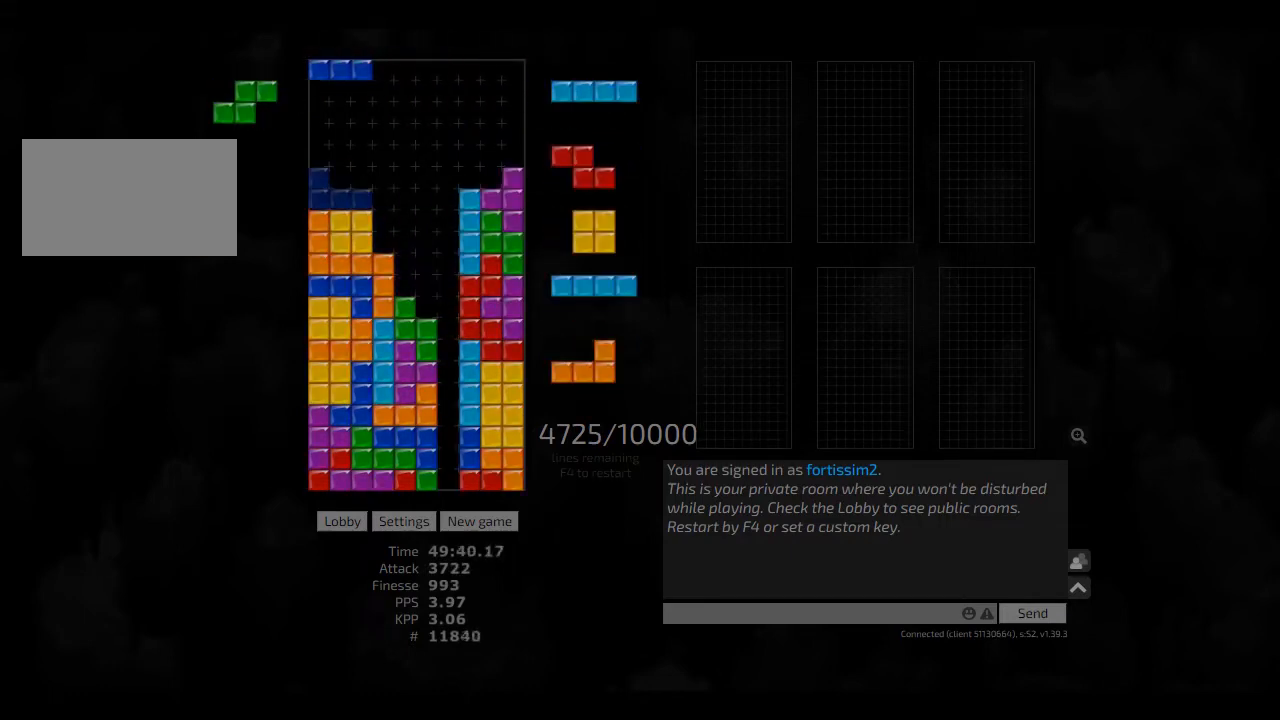
{"keys": ["hd", "left"], "events": [[41, "hd", "down"], [125, "hl", "down"], [125, "right", "down"], [166, "hd", "up"], [250, "hl", "up"], [250, "right", "up"], [291, "hd", "down"], [333, "left", "down"], [375, "hd", "up"], [500, "hd", "down"]]}
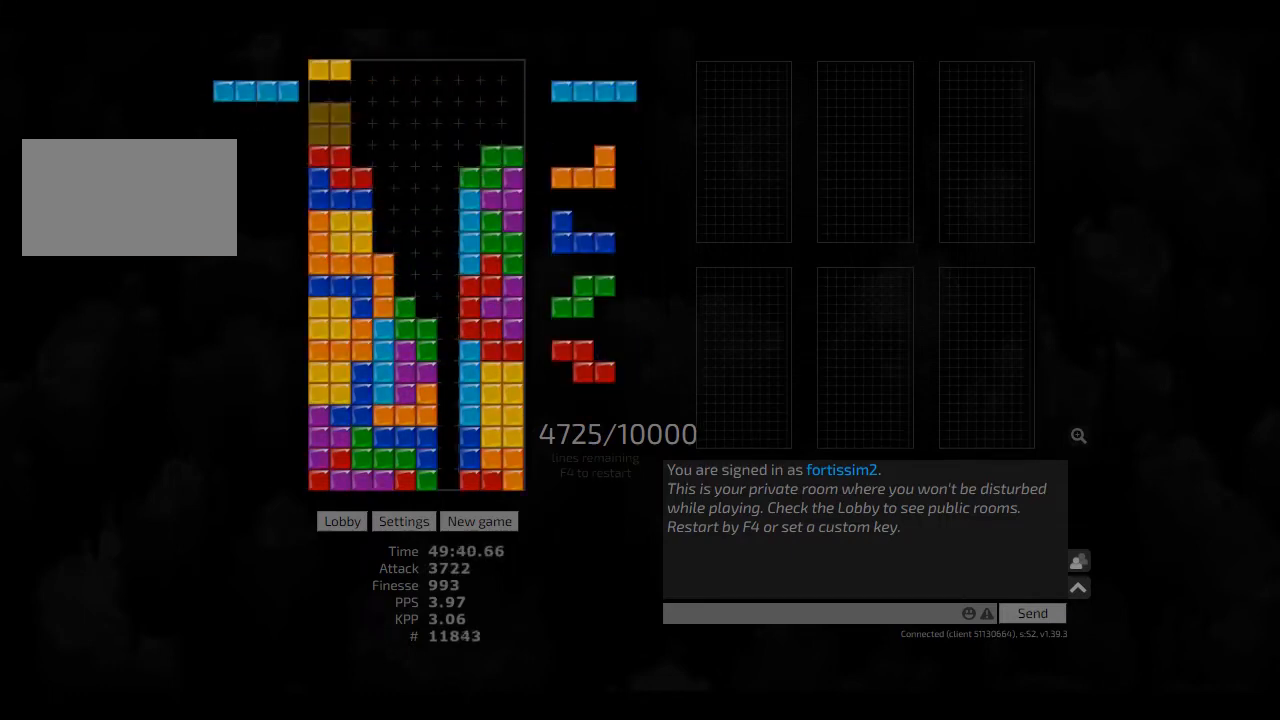
{"keys": ["right"], "events": [[41, "hd", "up"], [125, "left", "up"], [166, "hd", "down"], [208, "cw", "down"], [208, "hd", "up"], [208, "right", "down"], [250, "cw", "up"], [291, "right", "up"], [333, "hd", "down"], [375, "right", "down"], [458, "hd", "up"]]}
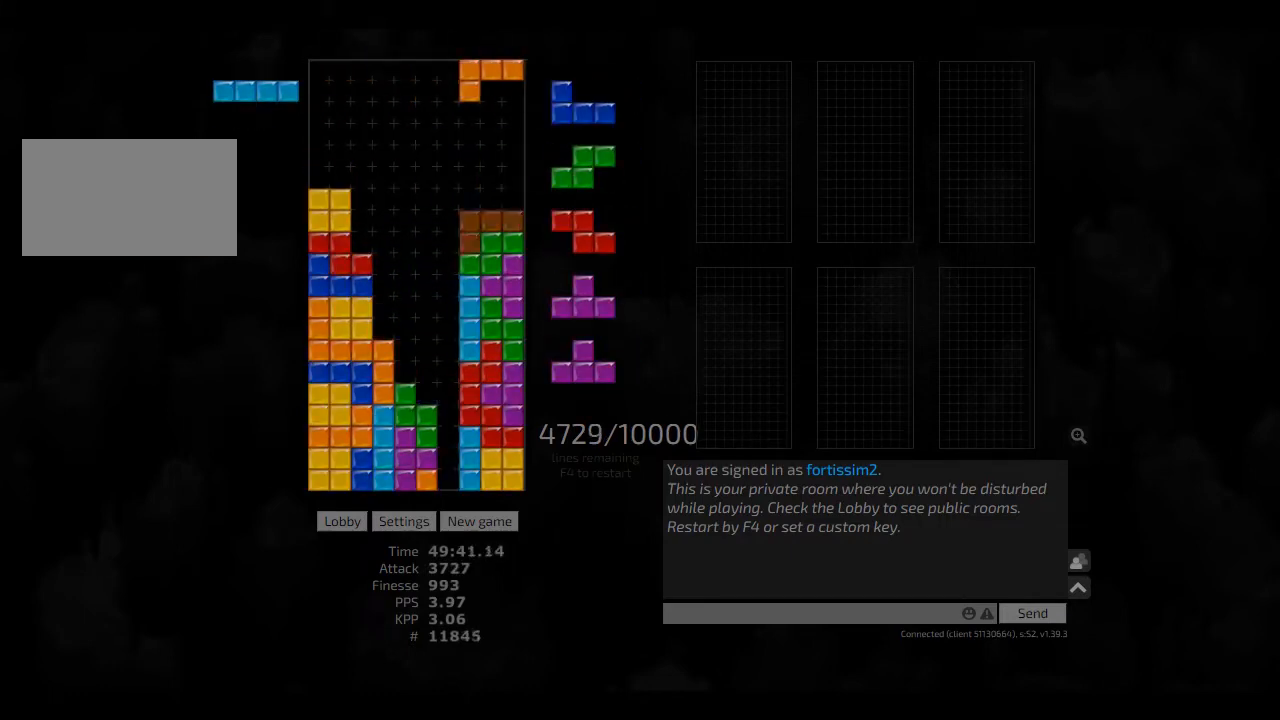
{"keys": [], "events": [[41, "hd", "down"], [125, "hd", "up"], [166, "right", "up"], [333, "hd", "down"], [416, "cw", "down"], [416, "hd", "up"], [500, "cw", "up"]]}
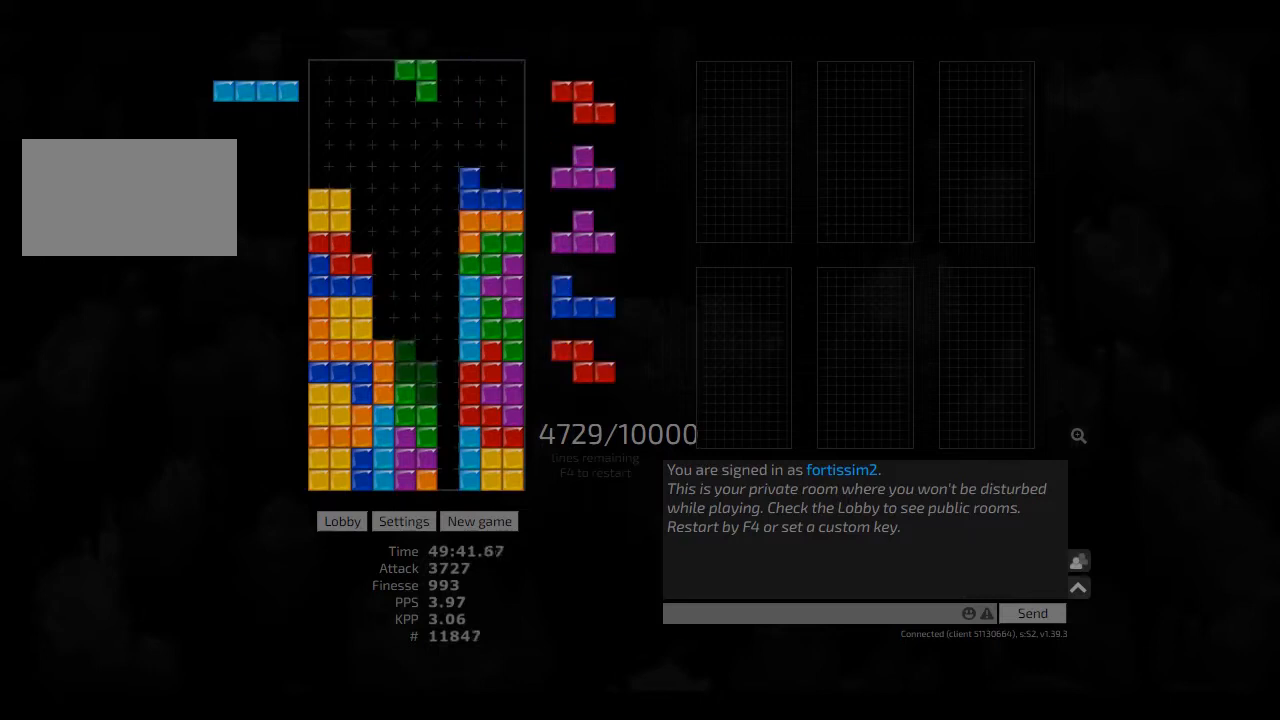
{"keys": ["hd"], "events": [[41, "hd", "down"], [125, "right", "down"], [166, "hd", "up"], [291, "right", "up"], [333, "ccw", "down"], [333, "hd", "down"], [375, "hd", "up"], [375, "right", "down"], [416, "ccw", "up"], [458, "hd", "down"], [458, "right", "up"]]}
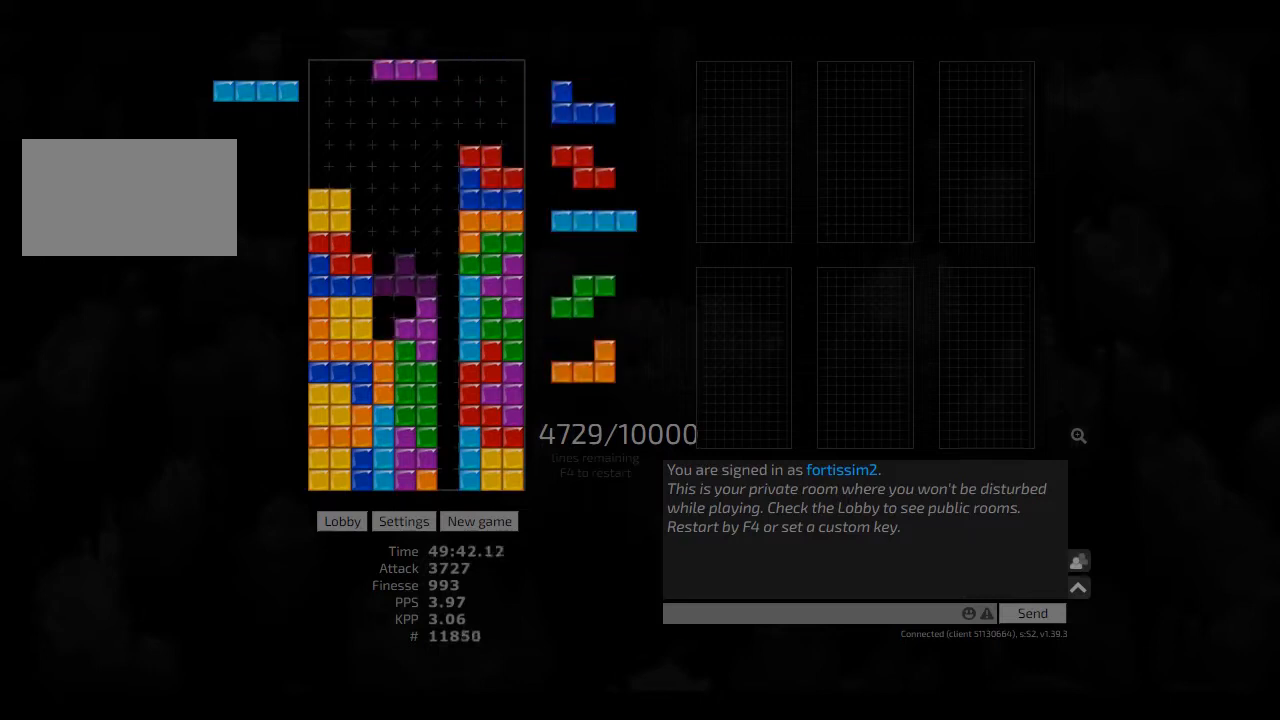
{"keys": ["hd"], "events": [[41, "cw", "down"], [41, "hd", "up"], [41, "left", "down"], [83, "cw", "up"], [83, "left", "up"], [166, "hd", "down"], [208, "right", "down"], [250, "hd", "up"], [333, "right", "up"], [416, "hd", "down"]]}
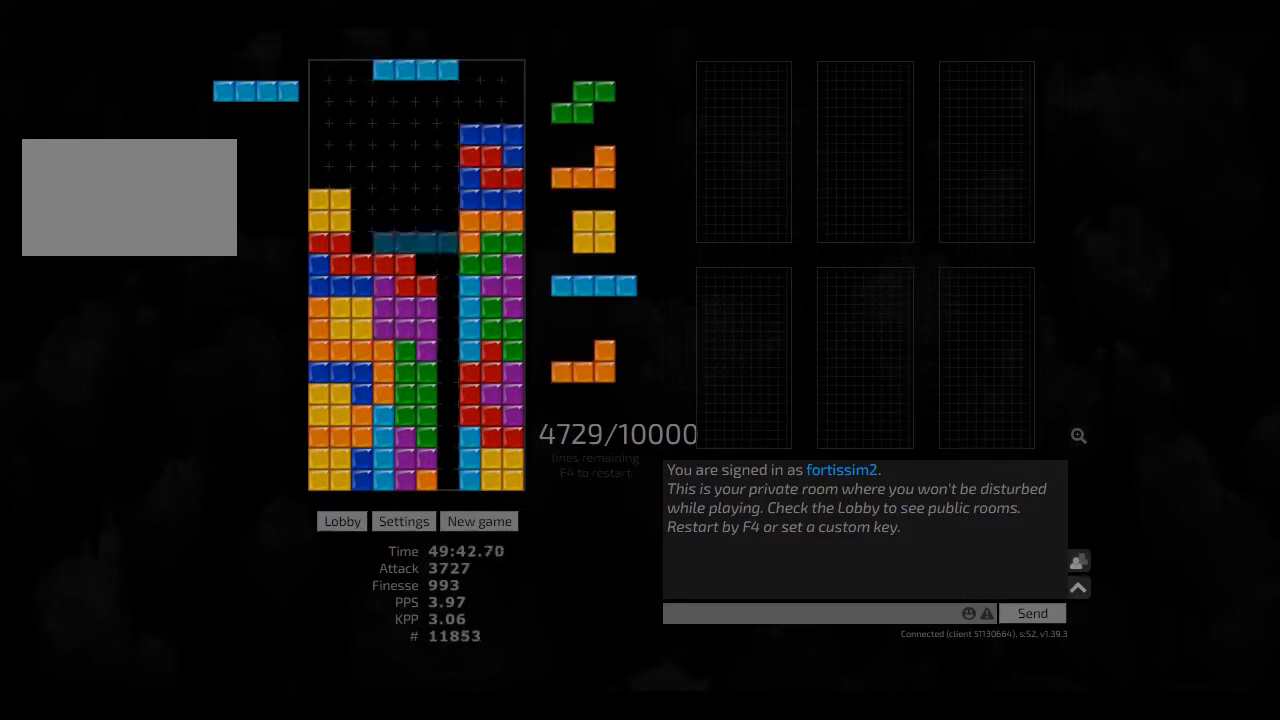
{"keys": [], "events": [[83, "cw", "down"], [83, "hd", "up"], [83, "right", "down"], [125, "cw", "up"], [125, "right", "up"], [166, "hd", "down"], [250, "cw", "down"], [250, "hd", "up"], [291, "cw", "up"], [333, "hd", "down"], [416, "cw", "down"], [416, "left", "down"], [458, "cw", "up"], [458, "hd", "up"], [458, "left", "up"]]}
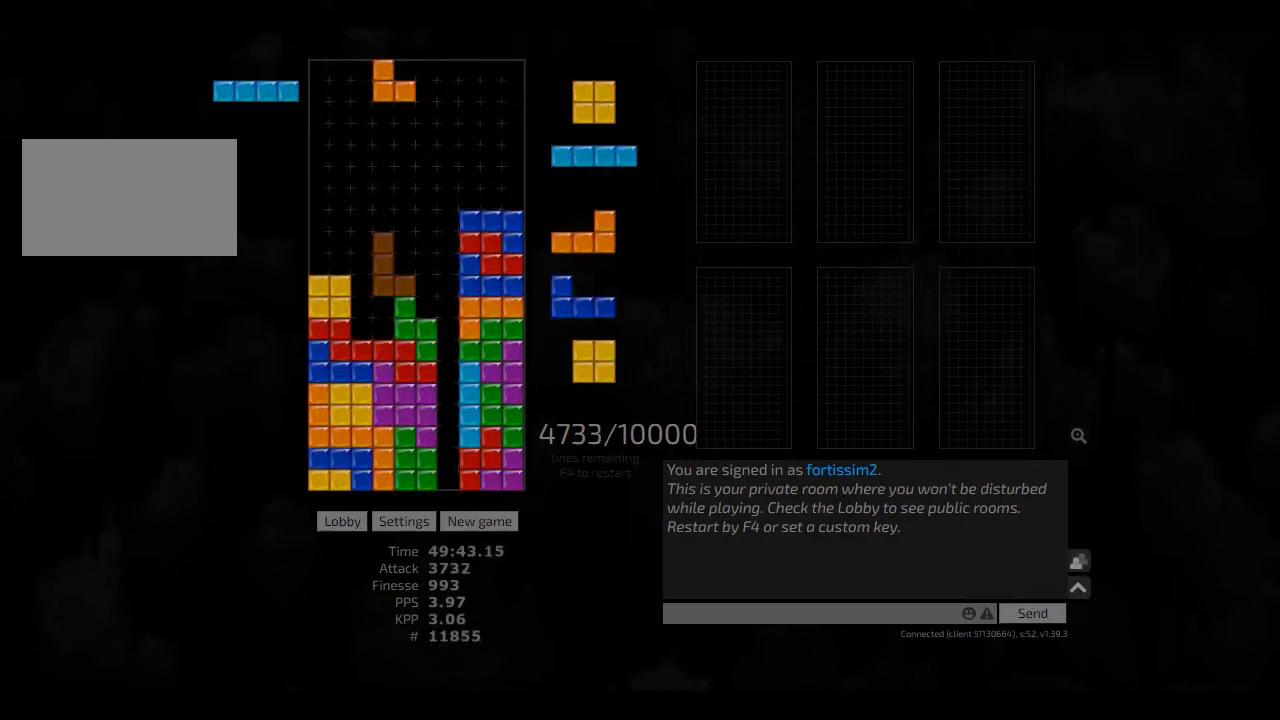
{"keys": ["ccw", "left"], "events": [[41, "left", "down"], [125, "hd", "down"], [125, "left", "up"], [166, "hd", "up"], [166, "left", "down"], [250, "left", "up"], [333, "hd", "down"], [375, "cw", "down"], [375, "hd", "up"], [375, "right", "down"], [416, "cw", "up"], [416, "right", "up"], [500, "ccw", "down"], [500, "left", "down"]]}
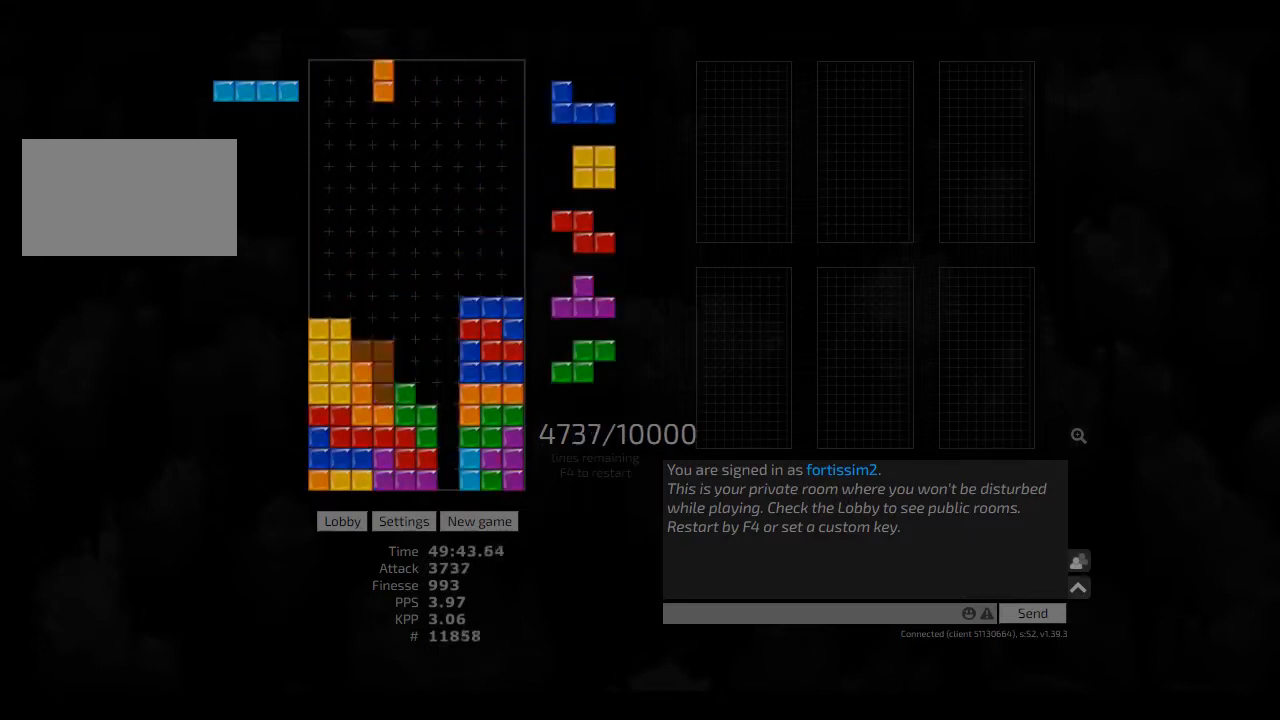
{"keys": ["hd"], "events": [[83, "ccw", "up"], [83, "left", "up"], [166, "right", "down"], [333, "right", "up"], [500, "hd", "down"]]}
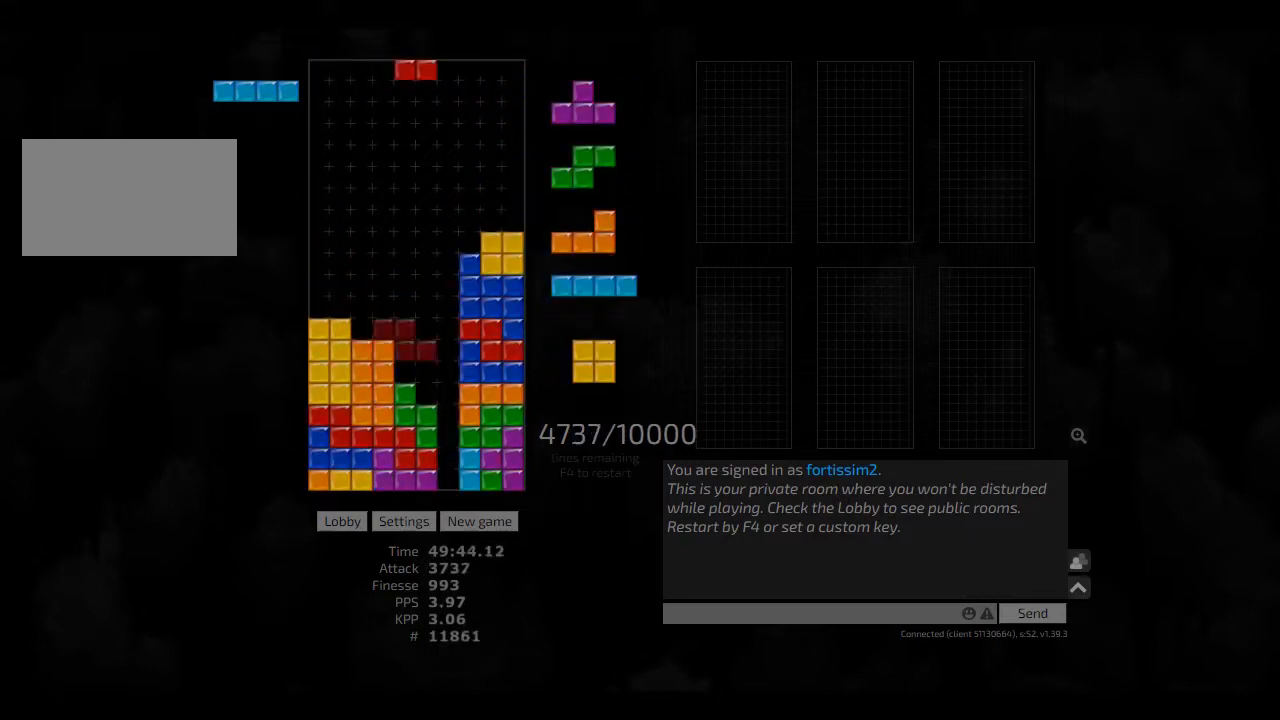
{"keys": ["cw", "left"], "events": [[41, "hd", "up"], [83, "left", "down"], [166, "right", "down"], [208, "left", "up"], [250, "right", "up"], [291, "hd", "down"], [333, "hd", "up"], [458, "left", "down"], [500, "cw", "down"]]}
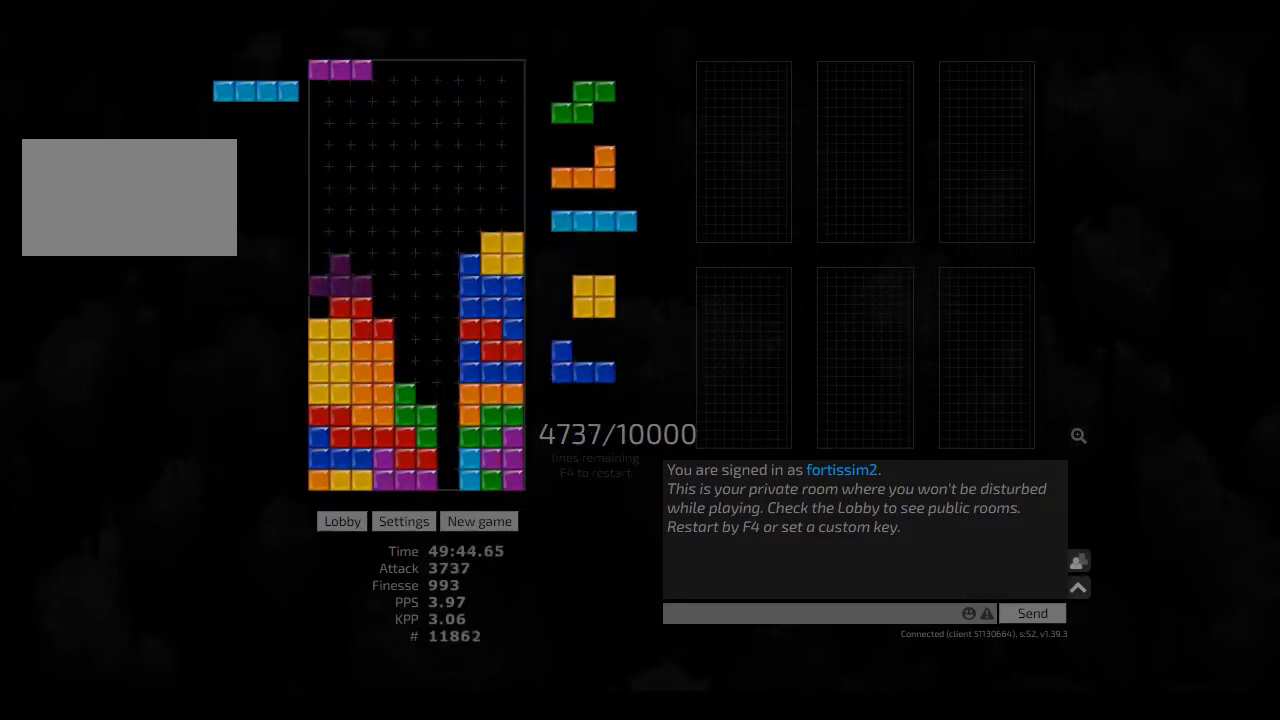
{"keys": [], "events": [[83, "cw", "up"], [166, "cw", "down"], [208, "cw", "up"], [208, "left", "up"], [250, "hd", "down"], [291, "cw", "down"], [291, "hd", "up"], [333, "cw", "up"], [416, "hd", "down"], [500, "hd", "up"]]}
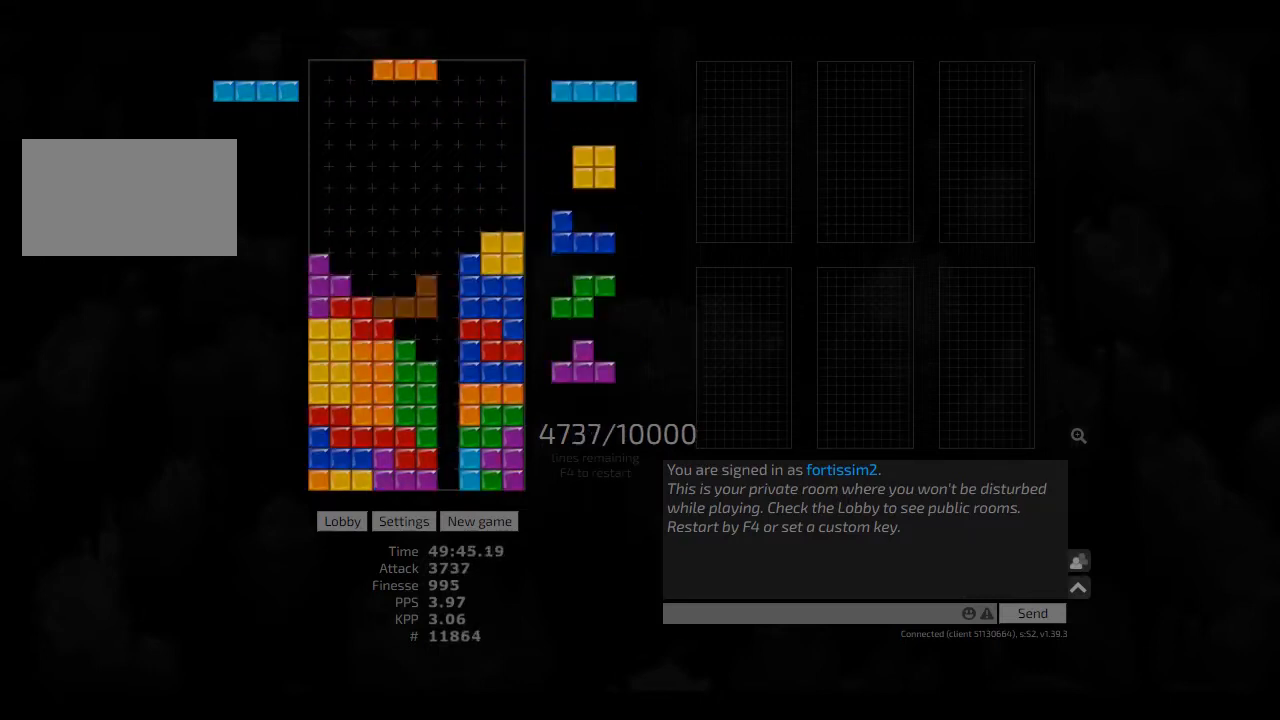
{"keys": [], "events": [[333, "cw", "down"], [333, "hl", "down"], [333, "right", "down"], [375, "cw", "up"], [375, "hl", "up"], [375, "right", "up"]]}
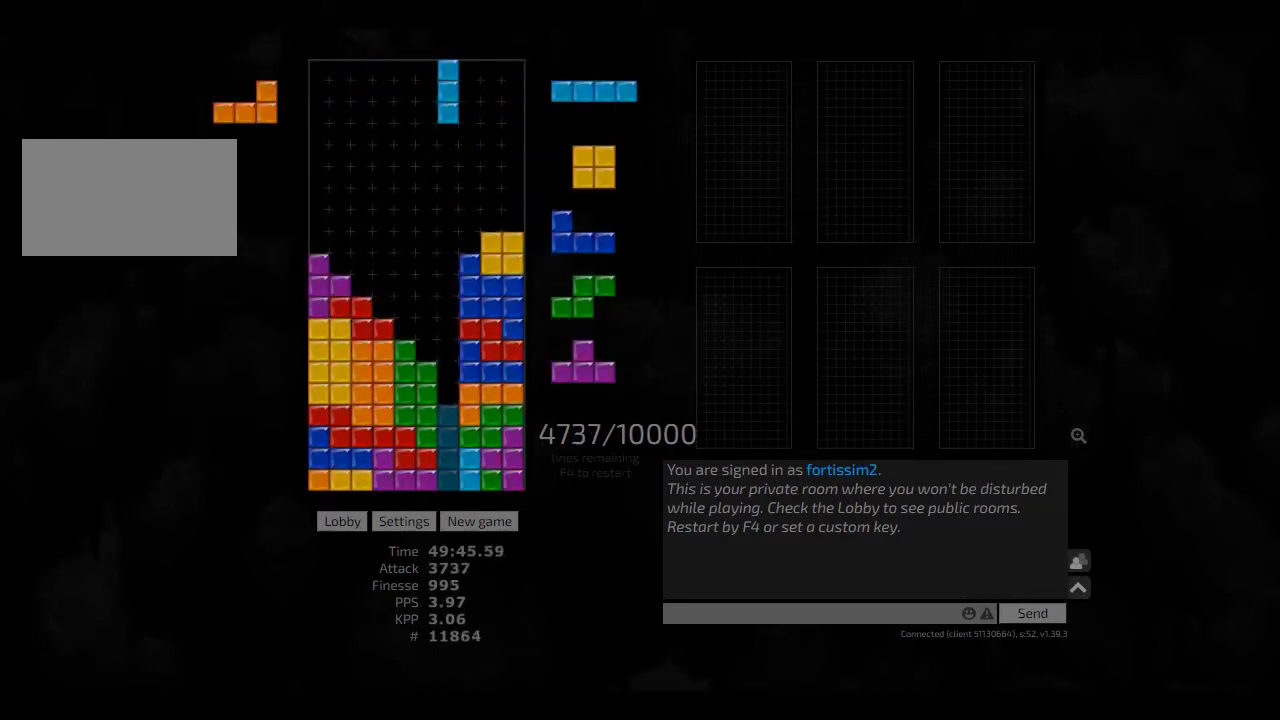
{"keys": ["hd"], "events": [[41, "hd", "down"], [125, "hl", "down"], [166, "hd", "up"], [208, "hl", "up"], [291, "hd", "down"], [333, "hd", "up"], [333, "right", "down"], [500, "hd", "down"], [500, "right", "up"]]}
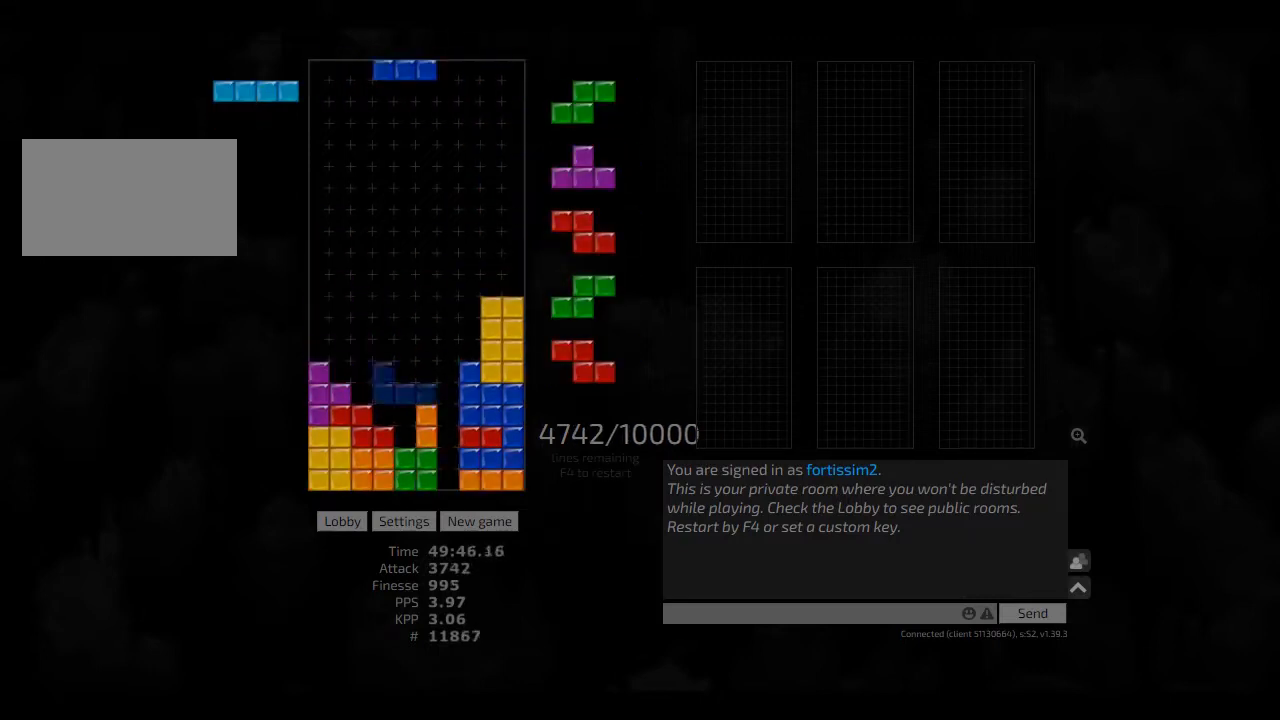
{"keys": ["hd"], "events": [[83, "hd", "up"], [166, "hl", "down"], [291, "hl", "up"], [333, "cw", "down"], [416, "cw", "up"], [500, "hd", "down"]]}
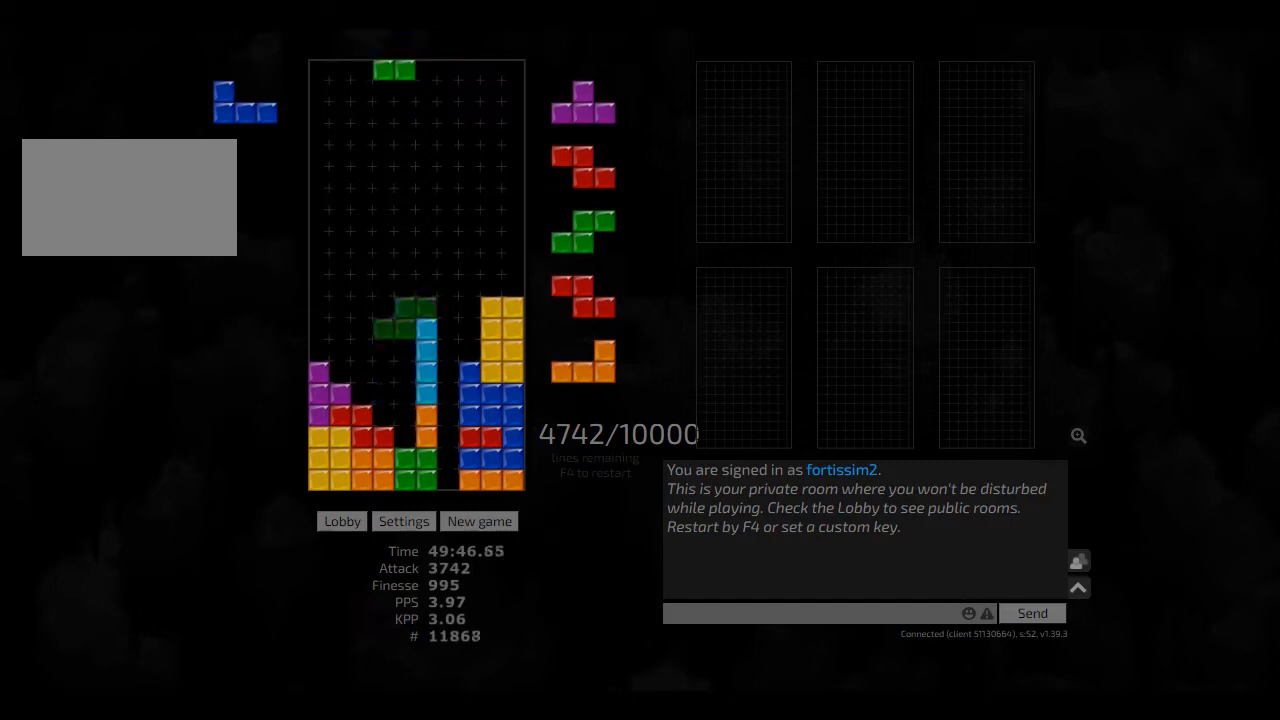
{"keys": ["left", "right"], "events": [[41, "ccw", "down"], [83, "hd", "up"], [125, "ccw", "up"], [208, "hd", "down"], [291, "hd", "up"], [375, "left", "down"], [416, "ccw", "down"], [500, "ccw", "up"], [500, "right", "down"]]}
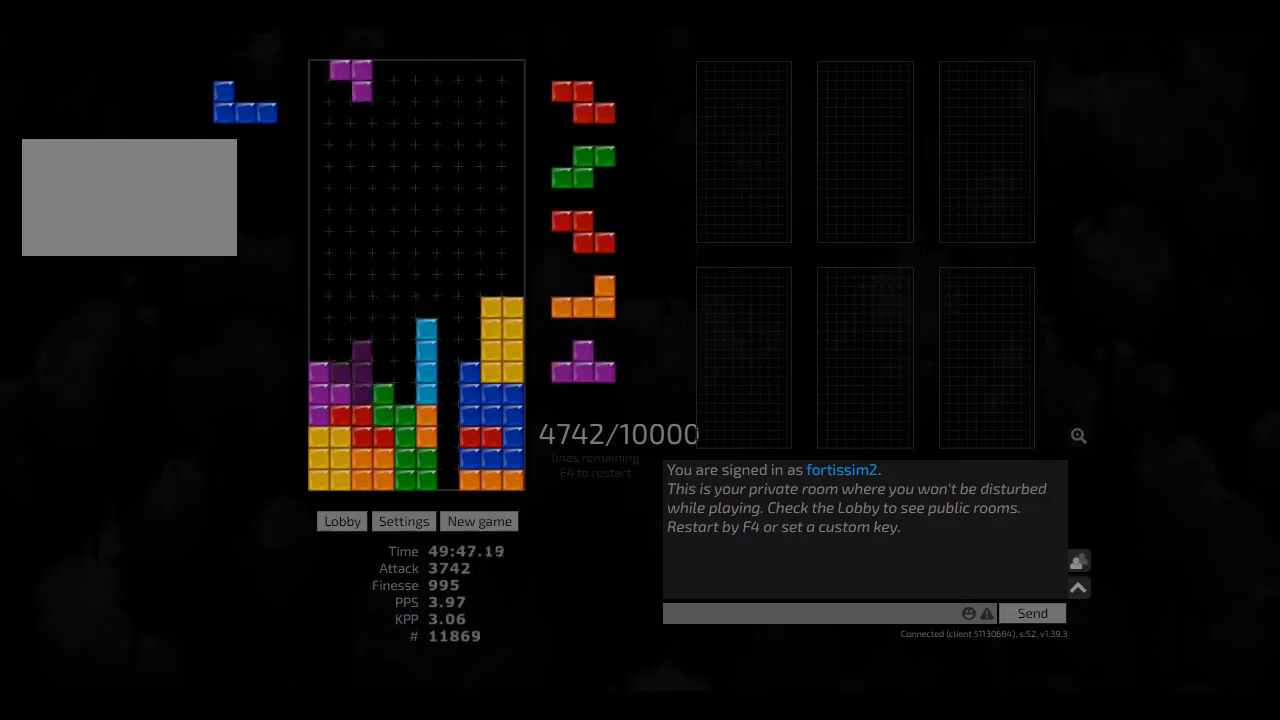
{"keys": ["hl", "left"], "events": [[41, "left", "up"], [83, "ccw", "down"], [83, "right", "up"], [166, "ccw", "up"], [166, "hd", "down"], [208, "hd", "up"], [458, "hl", "down"], [500, "left", "down"]]}
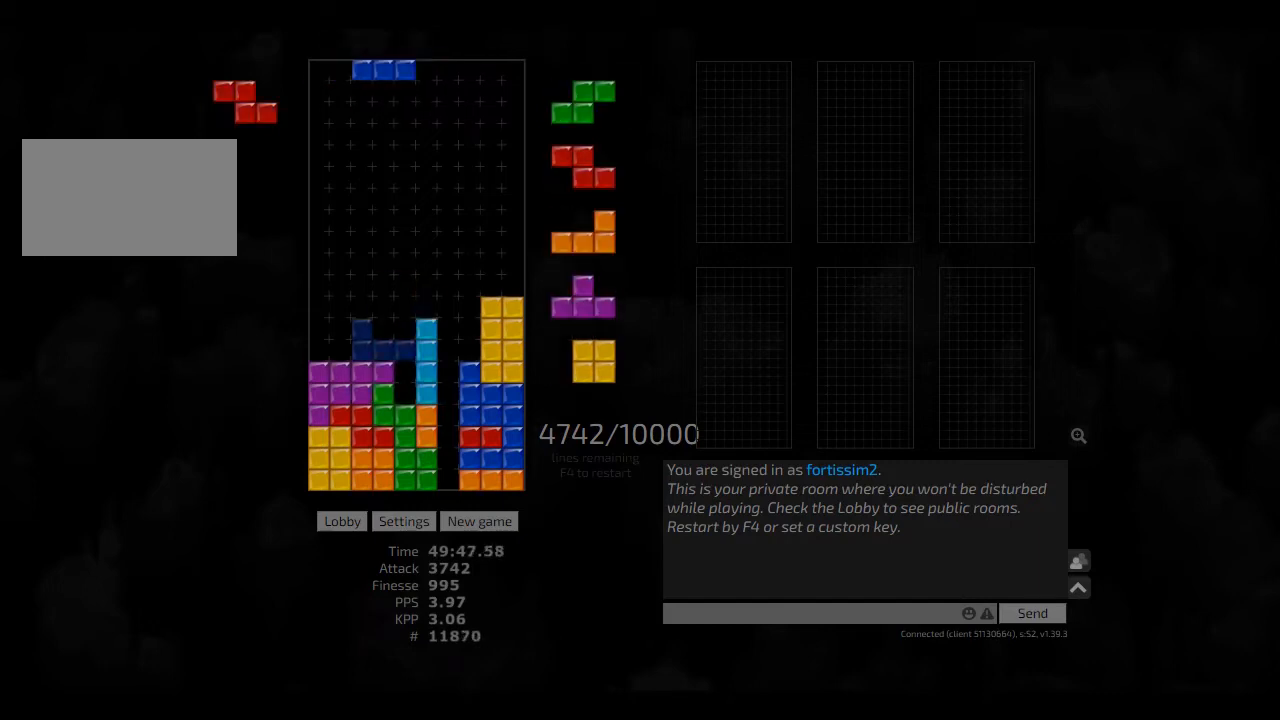
{"keys": ["hd", "hl"], "events": [[83, "hl", "up"], [166, "hd", "down"], [166, "hl", "down"], [291, "hd", "up"], [291, "hl", "up"], [333, "left", "up"], [416, "hd", "down"], [458, "hl", "down"]]}
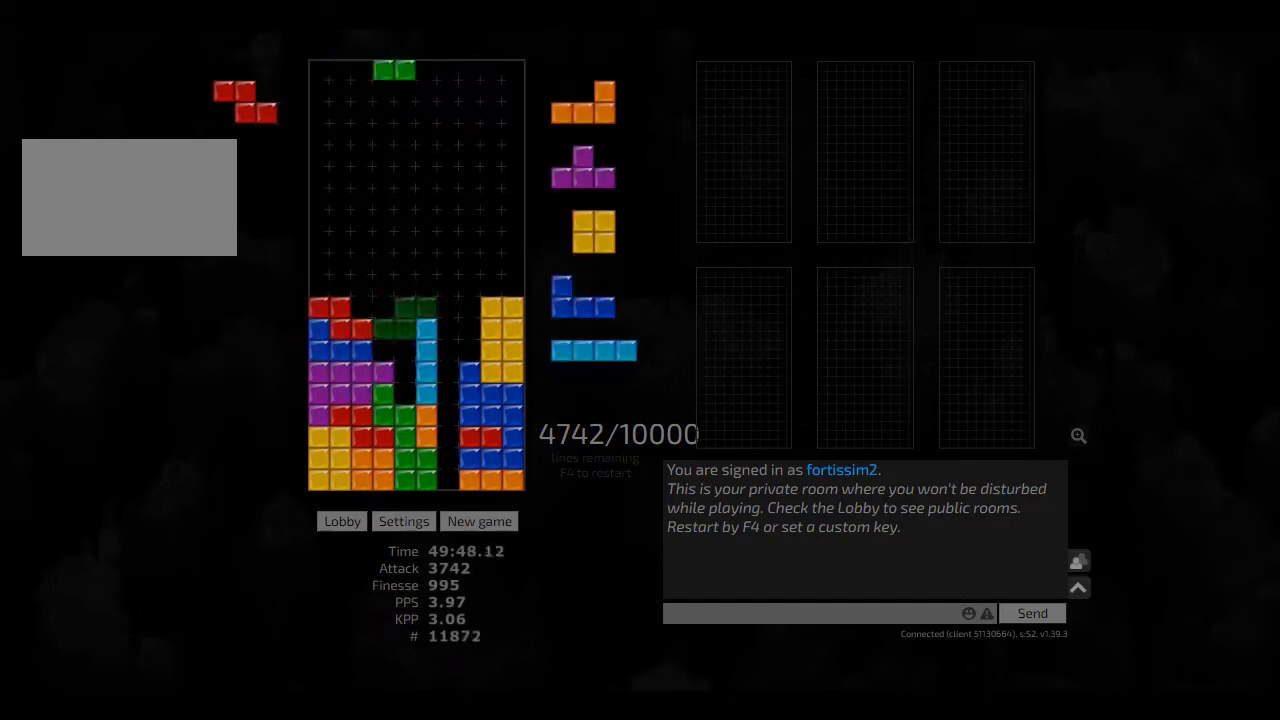
{"keys": ["ccw"], "events": [[41, "ccw", "down"], [41, "hd", "up"], [41, "hl", "up"], [83, "ccw", "up"], [166, "hd", "down"], [166, "hl", "down"], [208, "cw", "down"], [208, "right", "down"], [250, "cw", "up"], [250, "hd", "up"], [250, "right", "up"], [291, "hl", "up"], [333, "right", "down"], [375, "right", "up"], [416, "hd", "down"], [416, "hl", "down"], [500, "ccw", "down"], [500, "hd", "up"], [500, "hl", "up"]]}
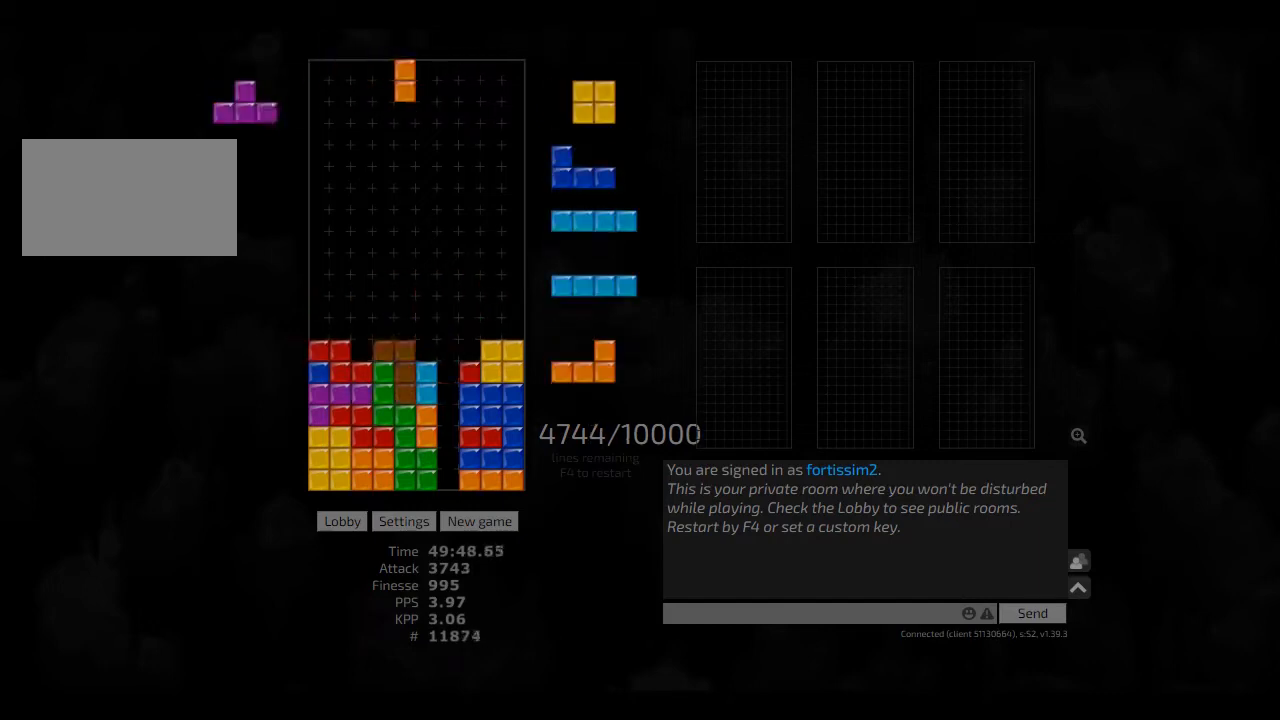
{"keys": ["hd", "left"], "events": [[41, "ccw", "up"], [125, "hd", "down"], [208, "hl", "down"], [291, "ccw", "down"], [291, "hd", "up"], [333, "ccw", "up"], [333, "hl", "up"], [333, "right", "down"], [375, "right", "up"], [500, "hd", "down"], [500, "left", "down"]]}
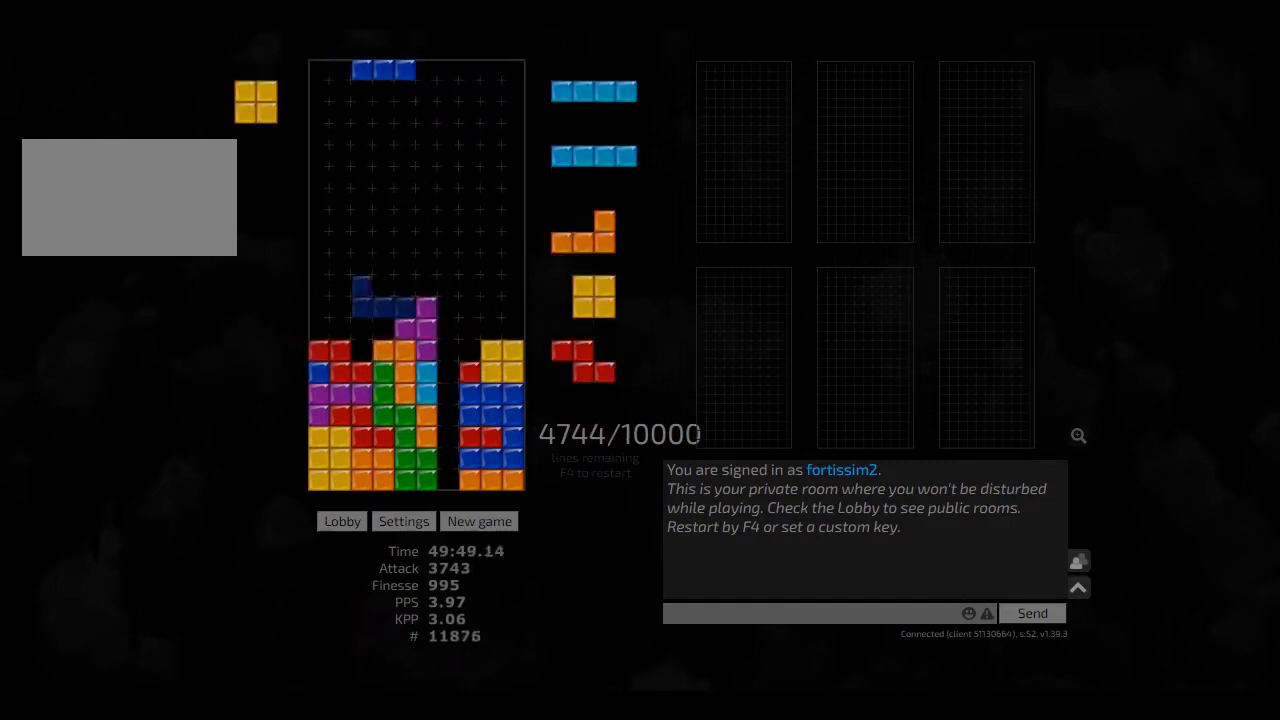
{"keys": ["right"], "events": [[83, "hd", "up"], [208, "hd", "down"], [208, "left", "up"], [250, "hl", "down"], [333, "hd", "up"], [333, "hl", "up"], [333, "right", "down"], [458, "hd", "down"], [500, "hd", "up"]]}
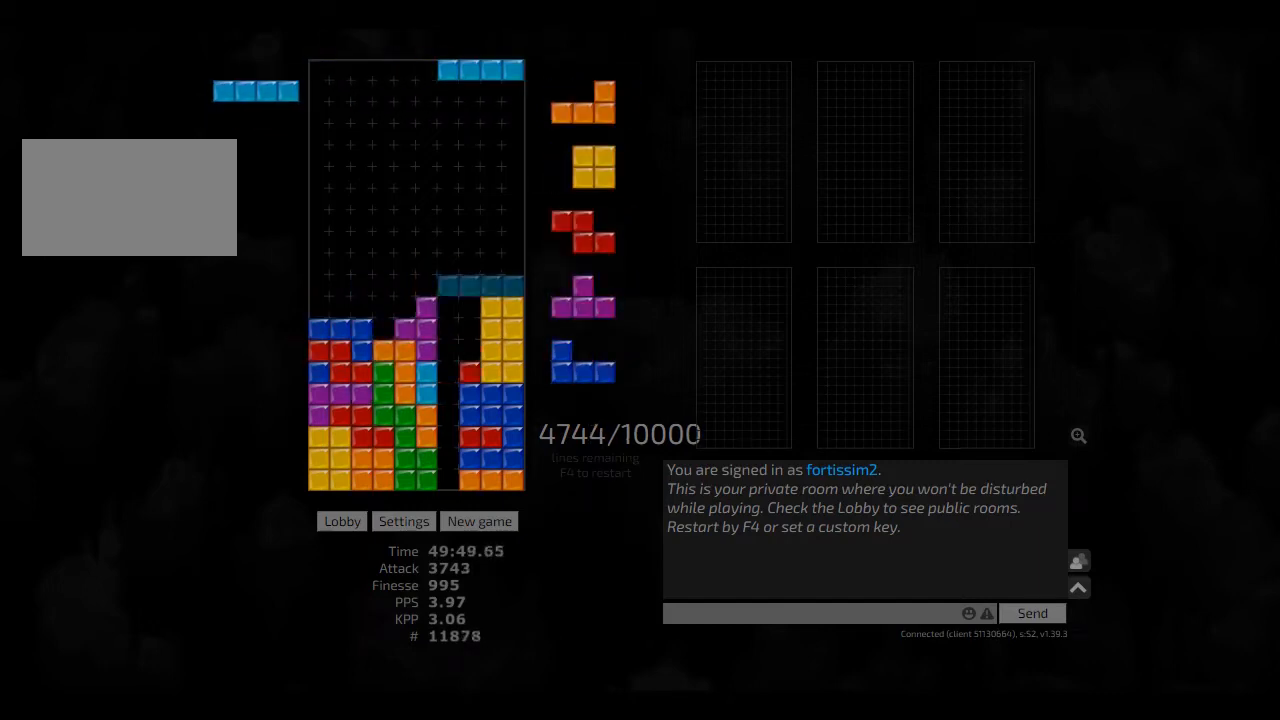
{"keys": ["left"], "events": [[83, "right", "up"], [166, "ccw", "down"], [208, "hd", "down"], [250, "ccw", "up"], [291, "left", "down"], [333, "hd", "up"], [458, "hd", "down"], [500, "hd", "up"]]}
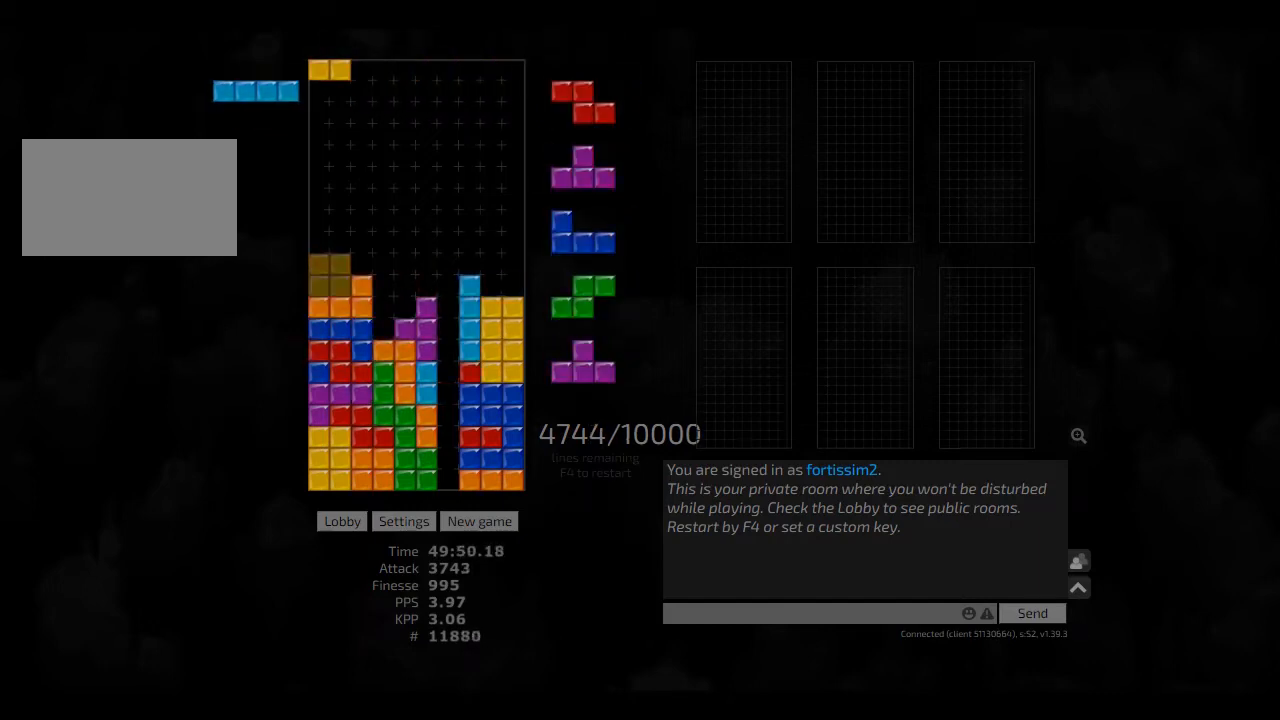
{"keys": ["hd"], "events": [[41, "left", "up"], [125, "hd", "down"], [166, "ccw", "down"], [166, "hd", "up"], [208, "ccw", "up"], [333, "ccw", "down"], [333, "hd", "down"], [375, "left", "down"], [416, "ccw", "up"], [416, "hd", "up"], [458, "left", "up"], [500, "hd", "down"]]}
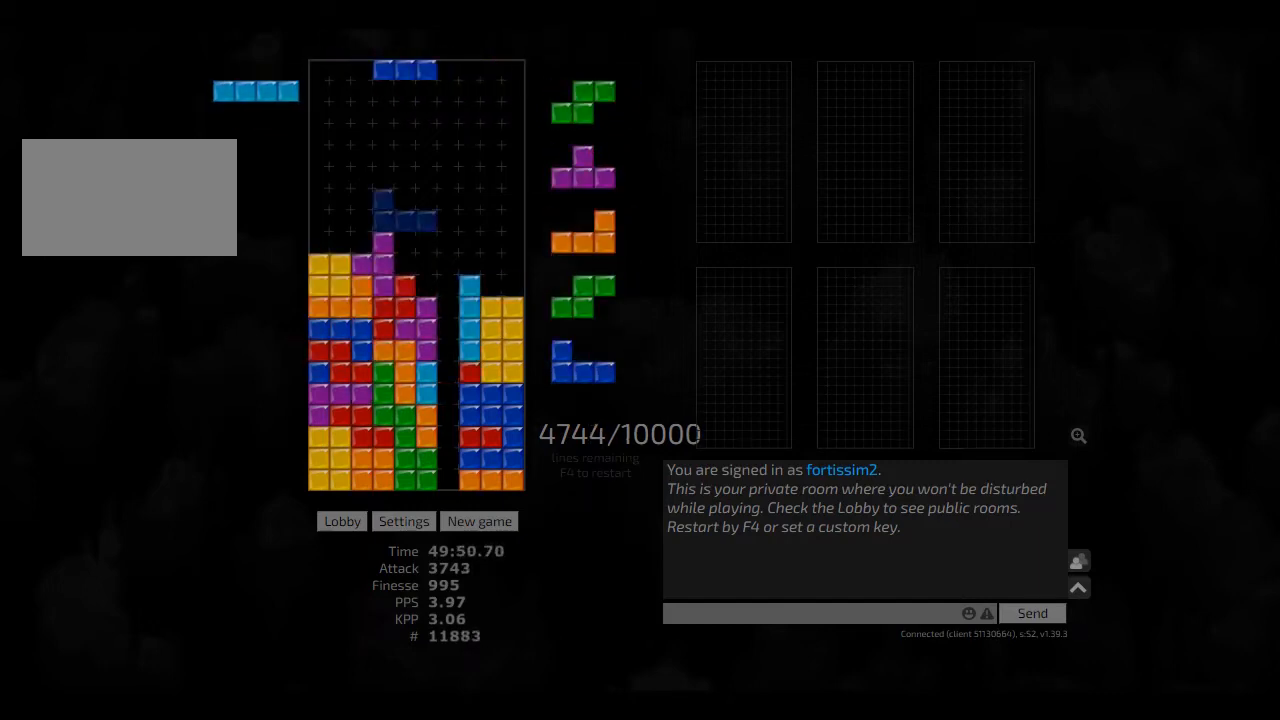
{"keys": ["cw"], "events": [[41, "right", "down"], [83, "hd", "up"], [291, "right", "up"], [458, "hd", "down"], [500, "cw", "down"], [500, "hd", "up"]]}
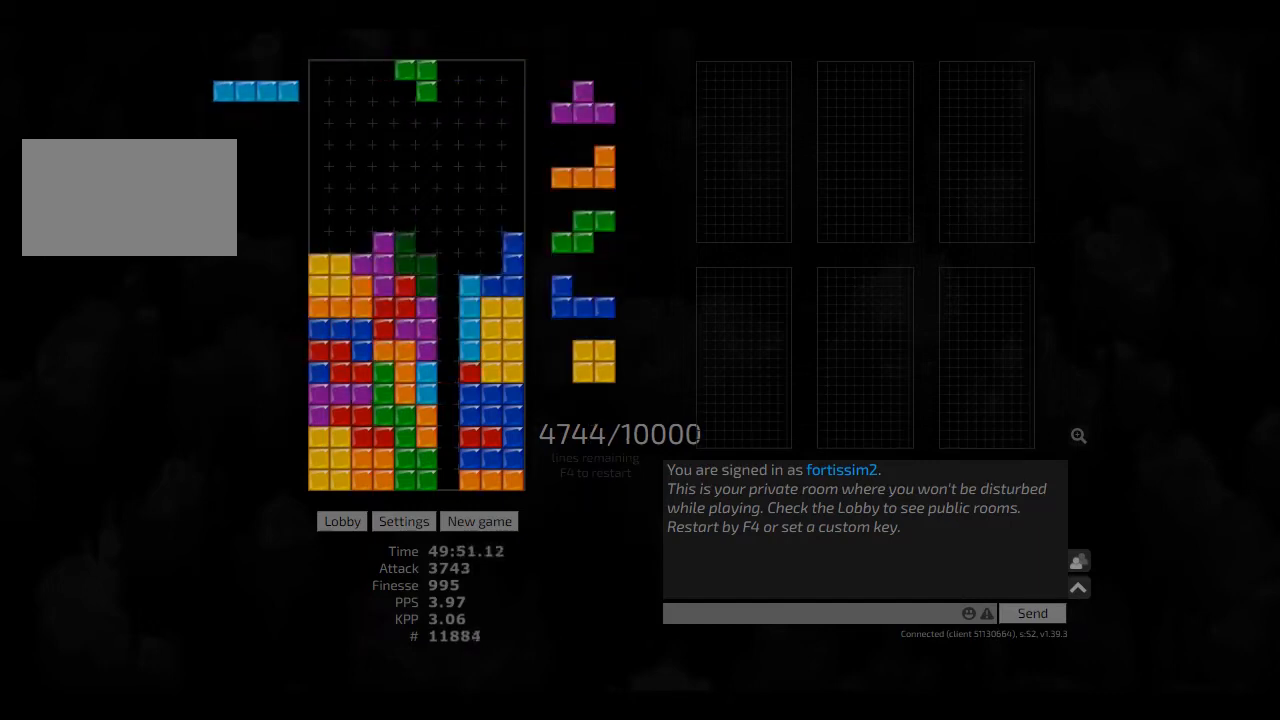
{"keys": ["left"], "events": [[125, "cw", "up"], [166, "ccw", "down"], [166, "hd", "down"], [208, "ccw", "up"], [208, "hd", "up"], [333, "hd", "down"], [333, "left", "down"], [458, "hd", "up"]]}
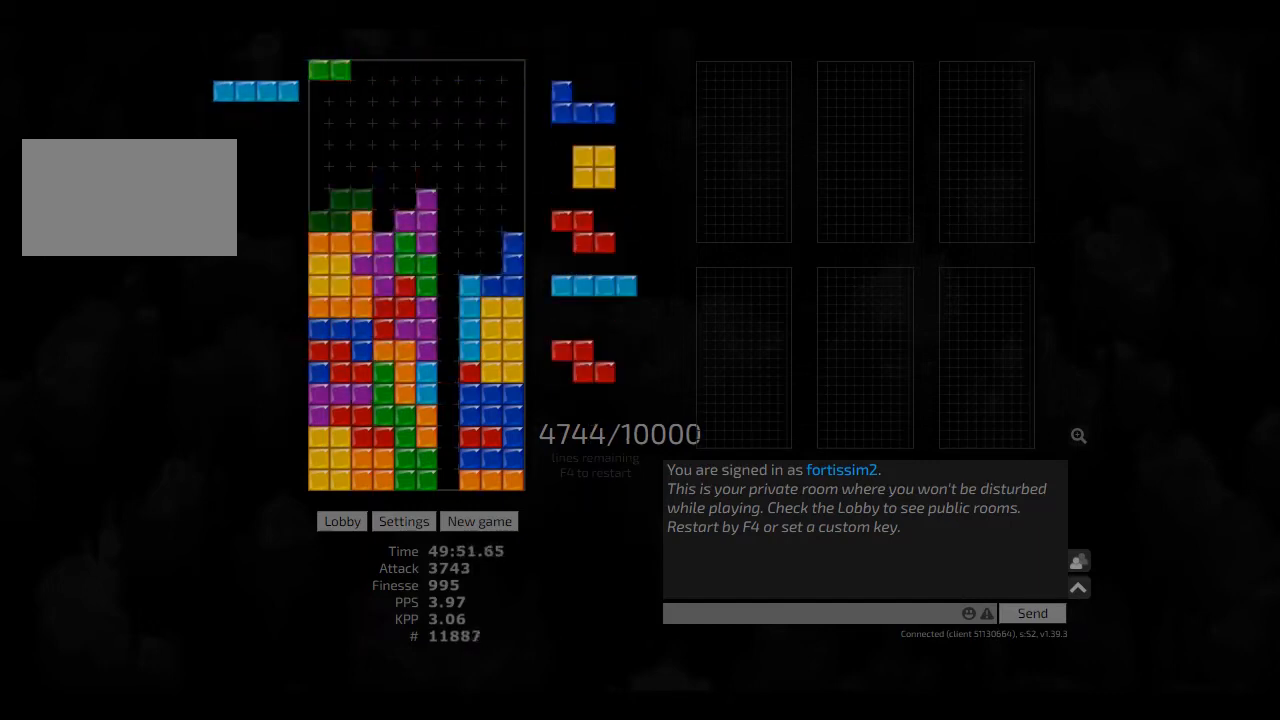
{"keys": ["left", "right"], "events": [[125, "hd", "down"], [125, "left", "up"], [208, "hl", "down"], [291, "cw", "down"], [291, "hd", "up"], [291, "hl", "up"], [291, "right", "down"], [333, "cw", "up"], [333, "right", "up"], [375, "hd", "down"], [416, "right", "down"], [458, "hd", "up"], [500, "left", "down"]]}
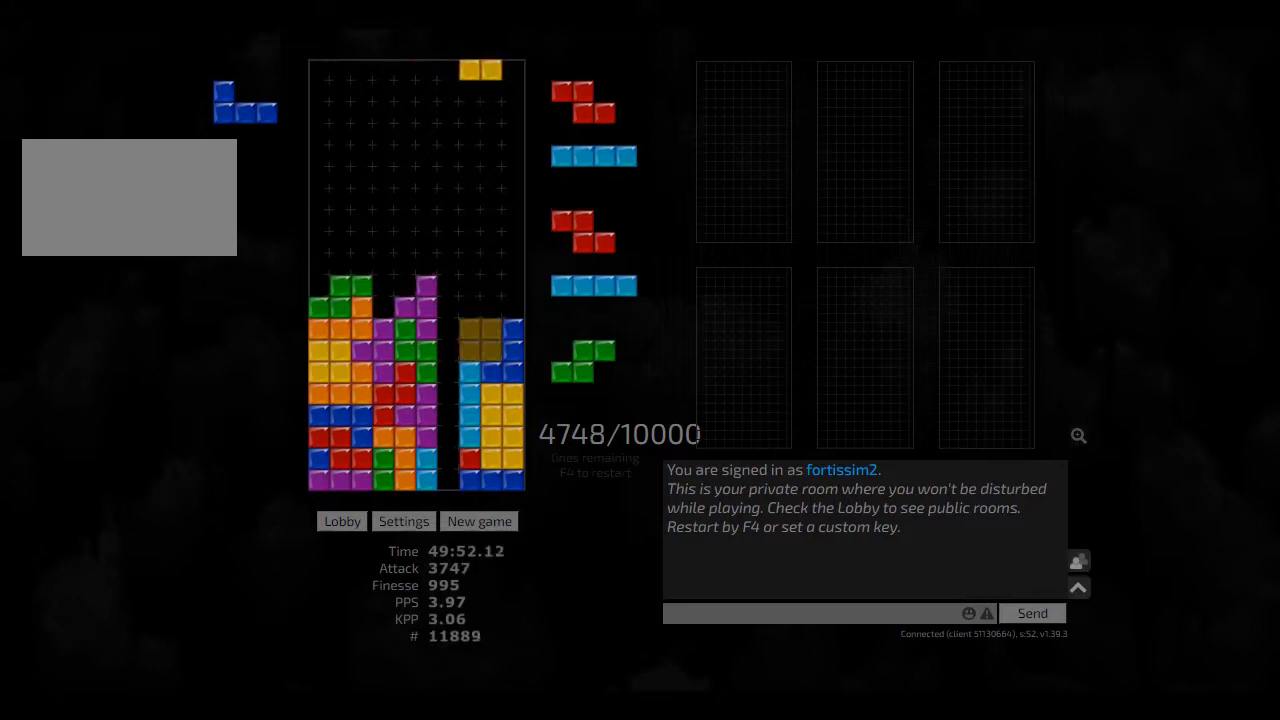
{"keys": ["hd"], "events": [[41, "right", "up"], [83, "left", "up"], [125, "hd", "down"], [166, "ccw", "down"], [166, "hd", "up"], [208, "ccw", "up"], [250, "hd", "down"], [333, "hl", "down"], [333, "right", "down"], [375, "hd", "up"], [375, "hl", "up"], [458, "right", "up"], [500, "hd", "down"]]}
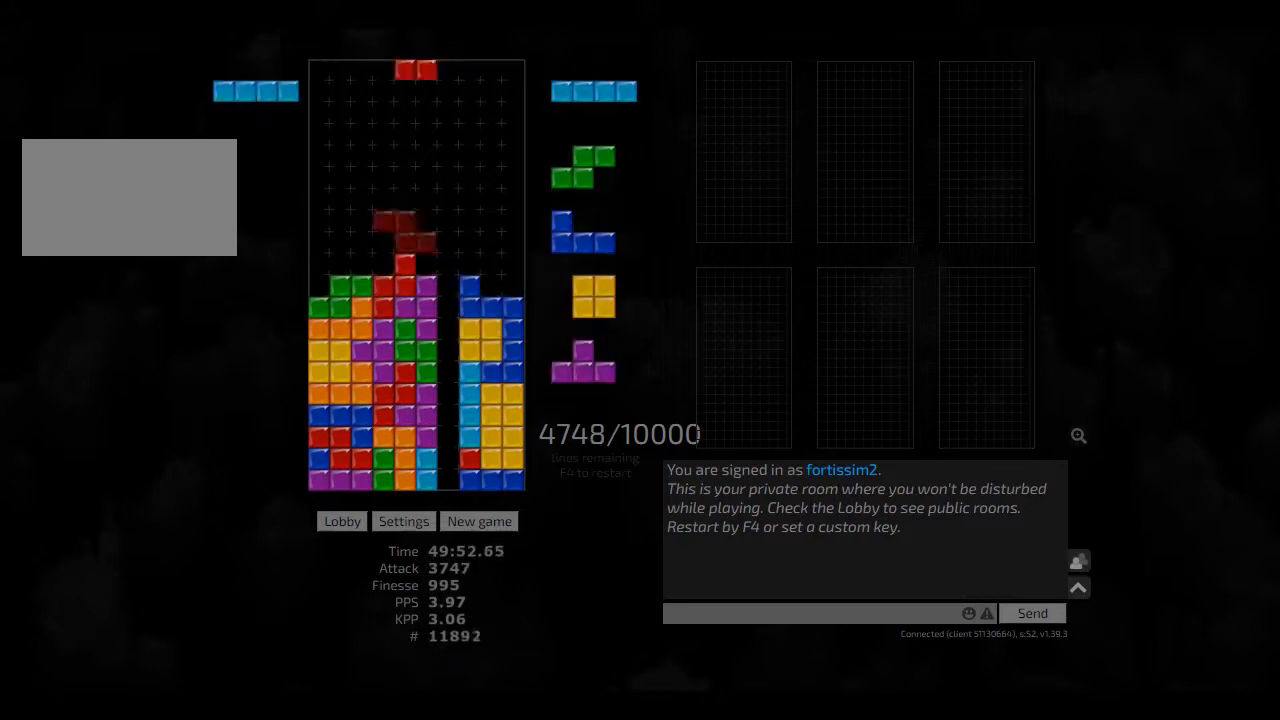
{"keys": ["hd"], "events": [[41, "left", "down"], [83, "cw", "down"], [125, "hd", "up"], [208, "cw", "up"], [208, "hd", "down"], [208, "left", "up"], [291, "cw", "down"], [291, "hd", "up"], [291, "right", "down"], [333, "cw", "up"], [333, "right", "up"], [375, "hd", "down"], [416, "left", "down"], [458, "hd", "up"], [458, "left", "up"], [500, "hd", "down"]]}
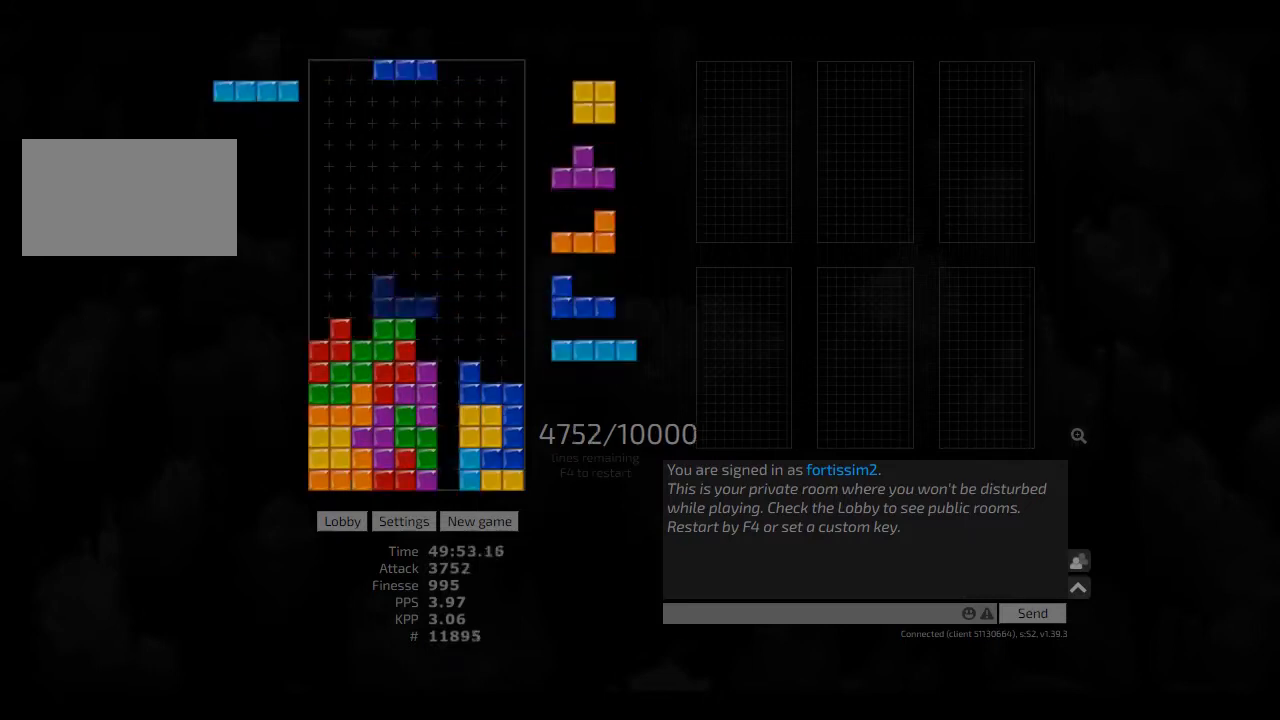
{"keys": ["hd"], "events": [[41, "right", "down"], [83, "ccw", "down"], [83, "hd", "up"], [125, "ccw", "up"], [208, "hd", "down"], [250, "left", "down"], [291, "hd", "up"], [291, "left", "up"], [291, "right", "up"], [375, "hd", "down"], [375, "left", "down"], [458, "cw", "down"], [458, "hd", "up"], [500, "cw", "up"], [500, "hd", "down"], [500, "left", "up"]]}